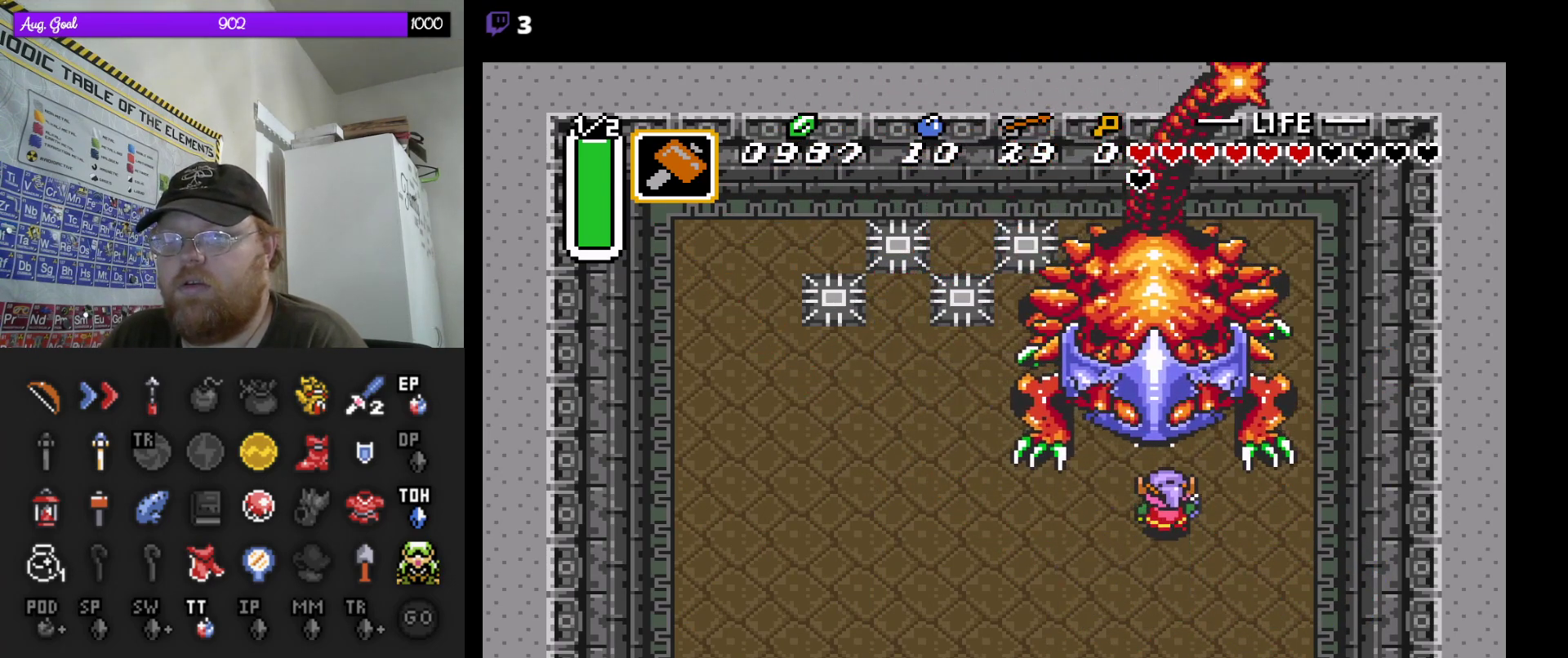
Gameplay with a controller (Nintendo layout); each line is a JSON object with the inputs held at the frame after it. "events" lists button and stick changes between this image and that frame as [ms after this image, input, new state], when the widget could be followed in between. Not read: A L3 R3.
{"buttons": ["DPAD_LEFT"], "events": [[183, "DPAD_UP", "up"], [483, "DPAD_LEFT", "down"]]}
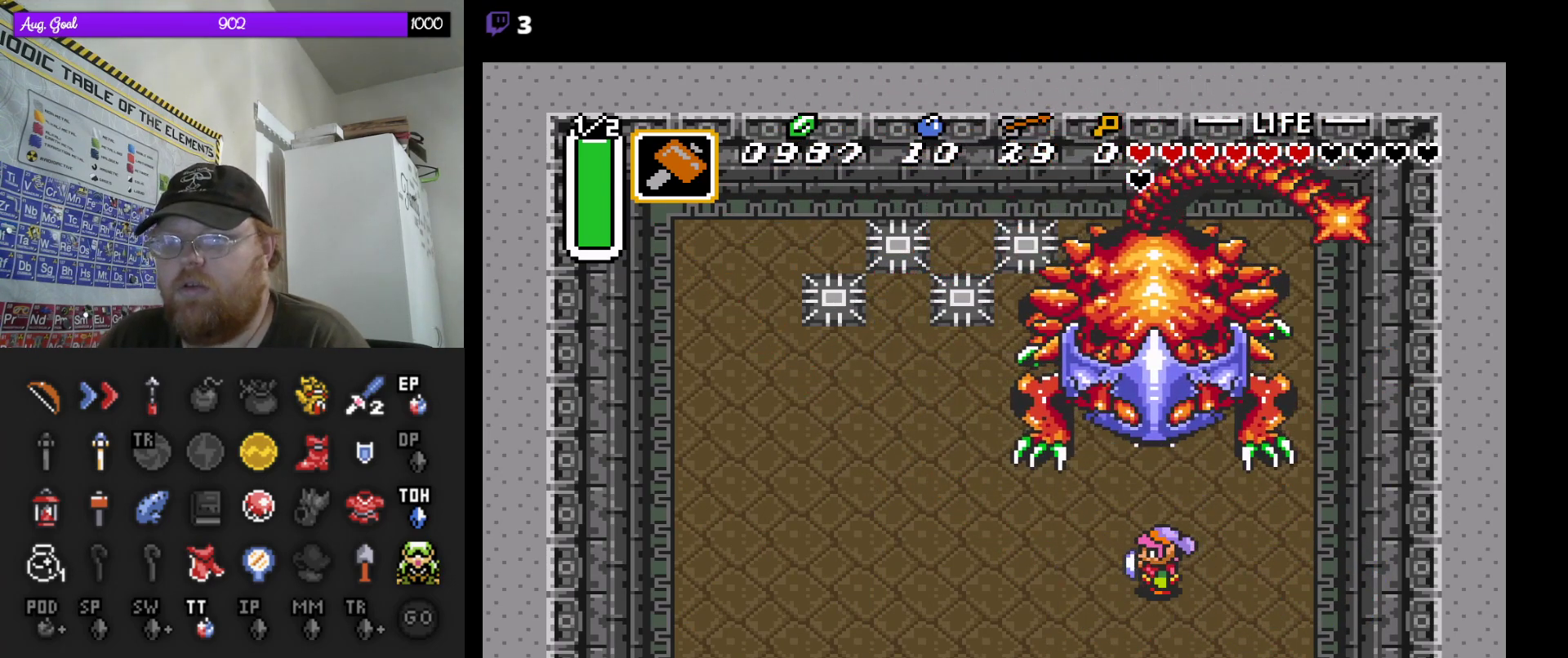
{"buttons": ["DPAD_UP"], "events": [[83, "DPAD_LEFT", "up"], [100, "DPAD_UP", "down"]]}
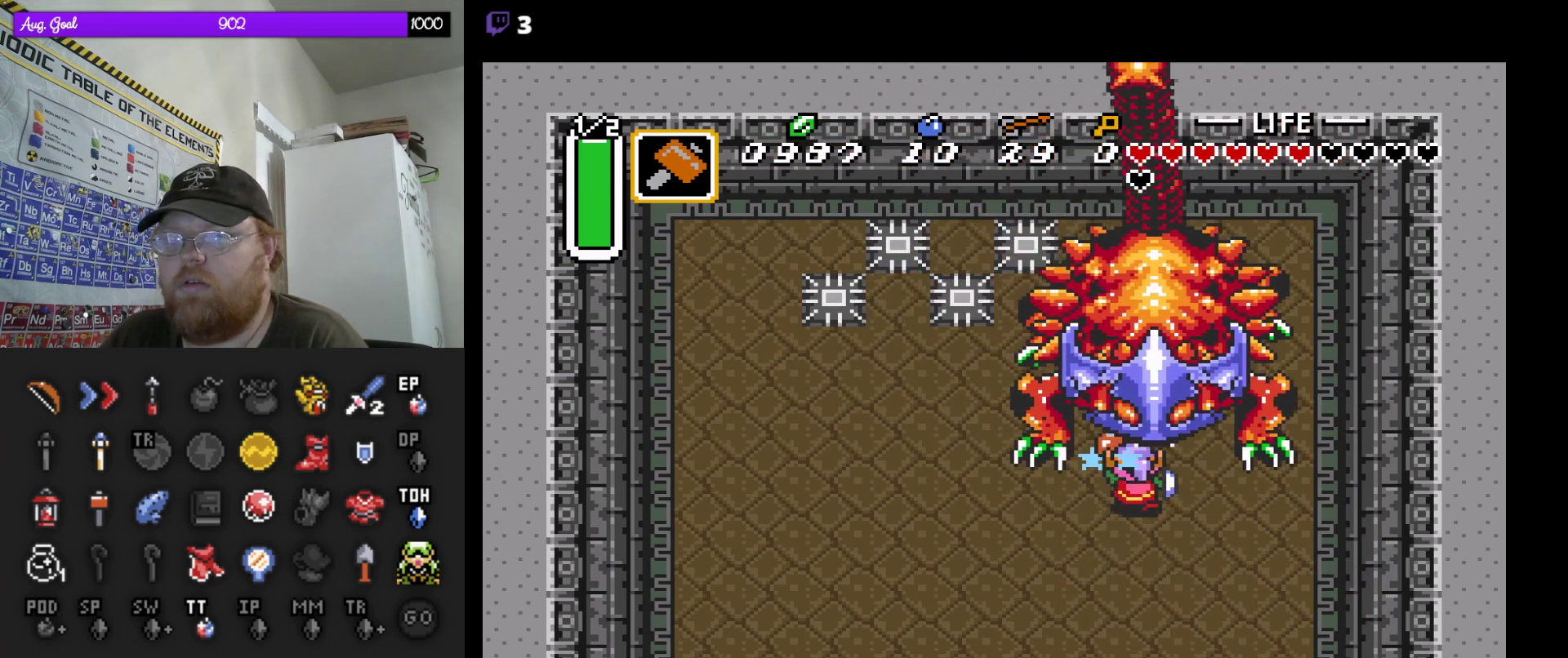
{"buttons": ["DPAD_UP", "DPAD_RIGHT"], "events": [[167, "DPAD_UP", "up"], [217, "DPAD_DOWN", "down"], [217, "DPAD_RIGHT", "down"], [350, "DPAD_DOWN", "up"], [367, "DPAD_RIGHT", "up"], [367, "DPAD_UP", "down"], [500, "DPAD_RIGHT", "down"]]}
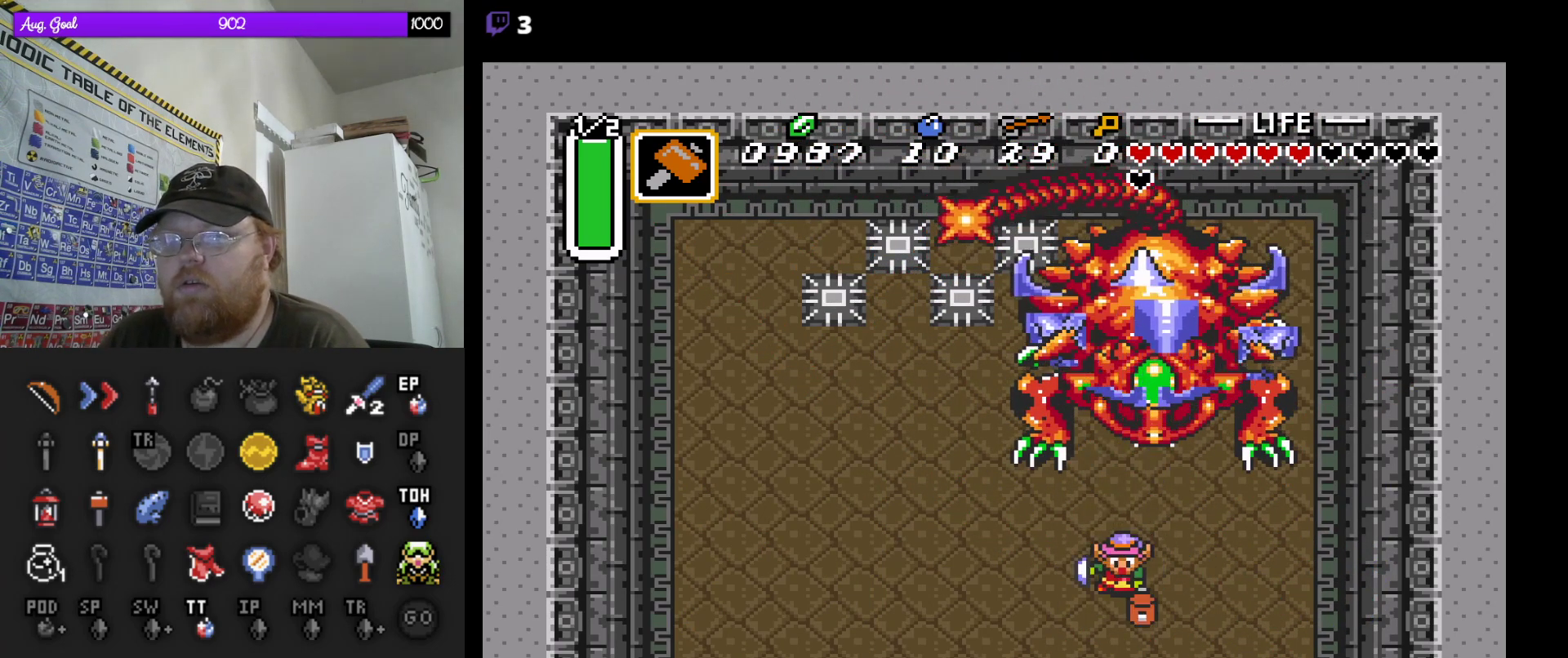
{"buttons": [], "events": [[33, "DPAD_DOWN", "down"], [33, "DPAD_UP", "up"], [150, "DPAD_DOWN", "up"], [183, "DPAD_UP", "down"], [200, "DPAD_RIGHT", "up"], [317, "START", "down"], [333, "DPAD_UP", "up"], [483, "START", "up"]]}
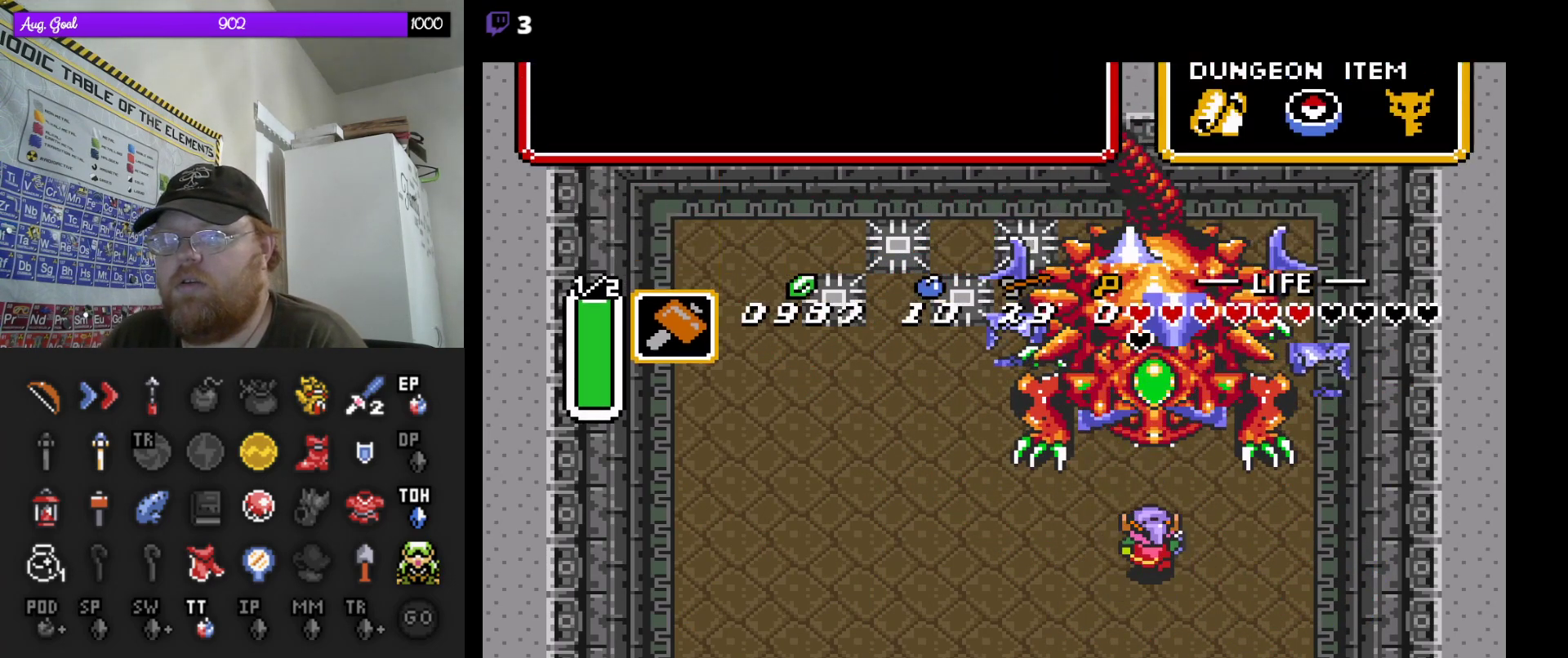
{"buttons": [], "events": []}
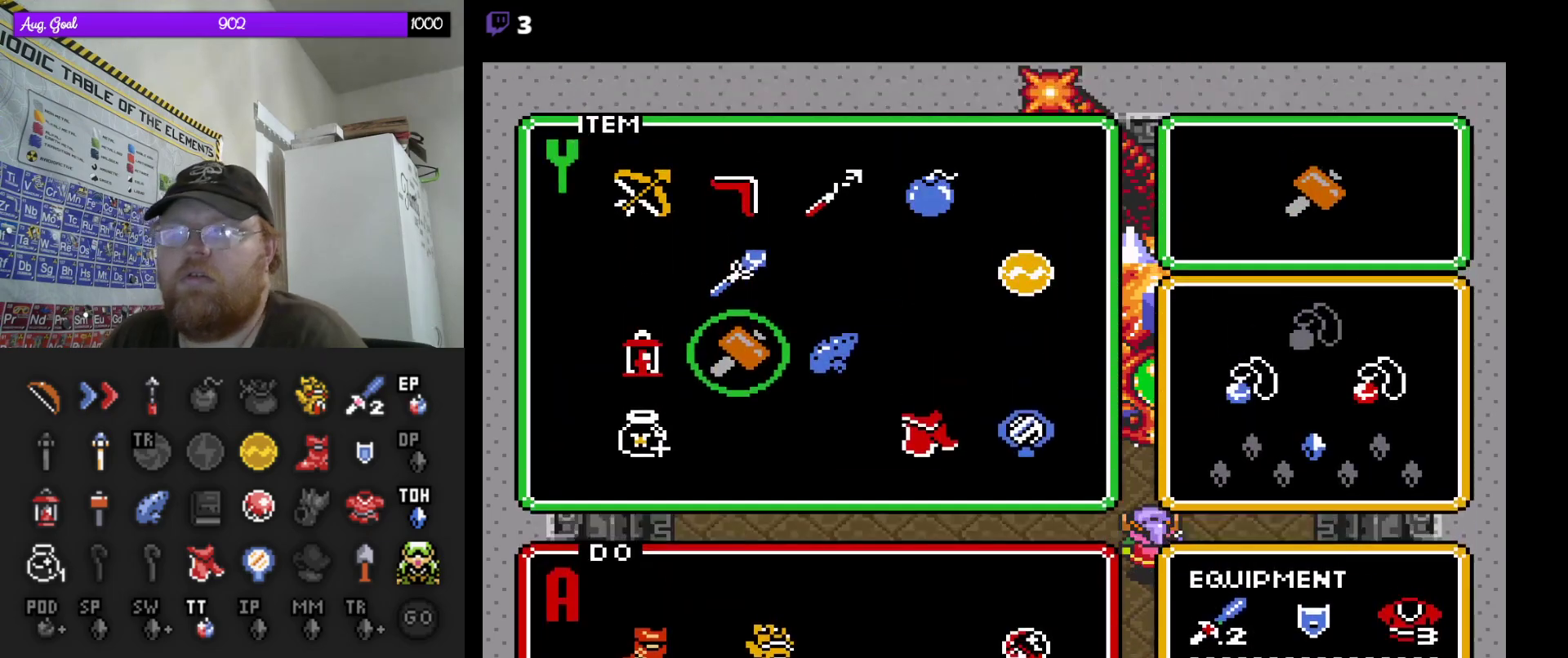
{"buttons": [], "events": [[167, "DPAD_UP", "down"], [267, "DPAD_UP", "up"], [333, "DPAD_UP", "down"], [433, "DPAD_UP", "up"]]}
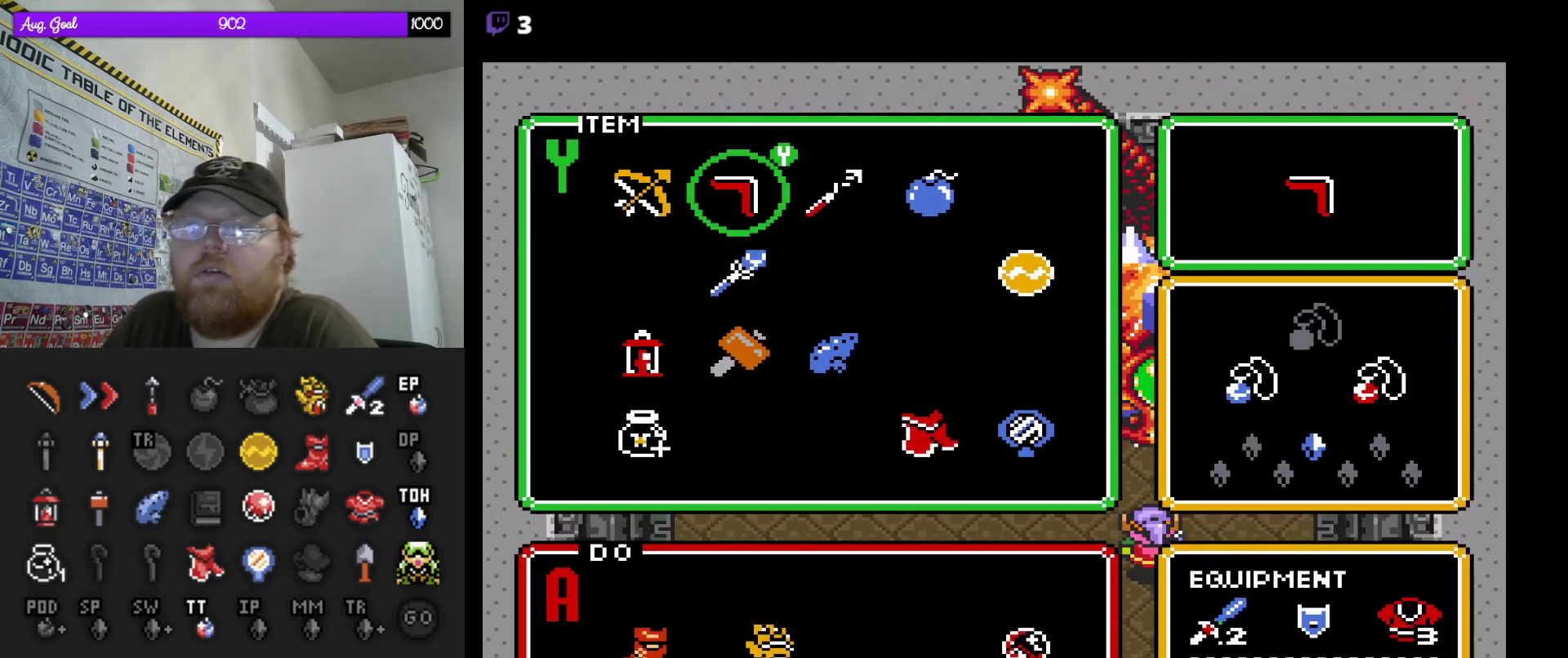
{"buttons": [], "events": [[100, "DPAD_LEFT", "down"], [200, "DPAD_LEFT", "up"], [317, "START", "down"], [483, "START", "up"]]}
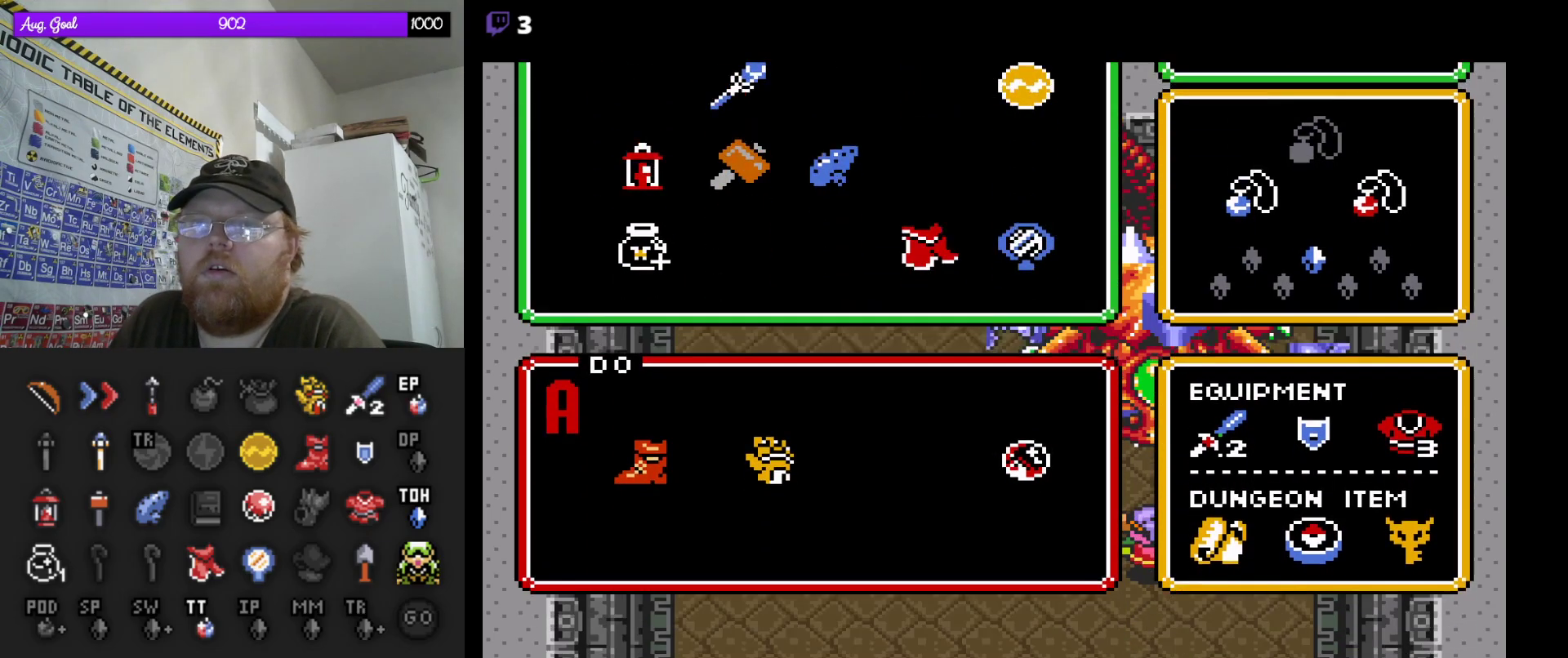
{"buttons": [], "events": [[333, "DPAD_UP", "down"], [433, "DPAD_UP", "up"]]}
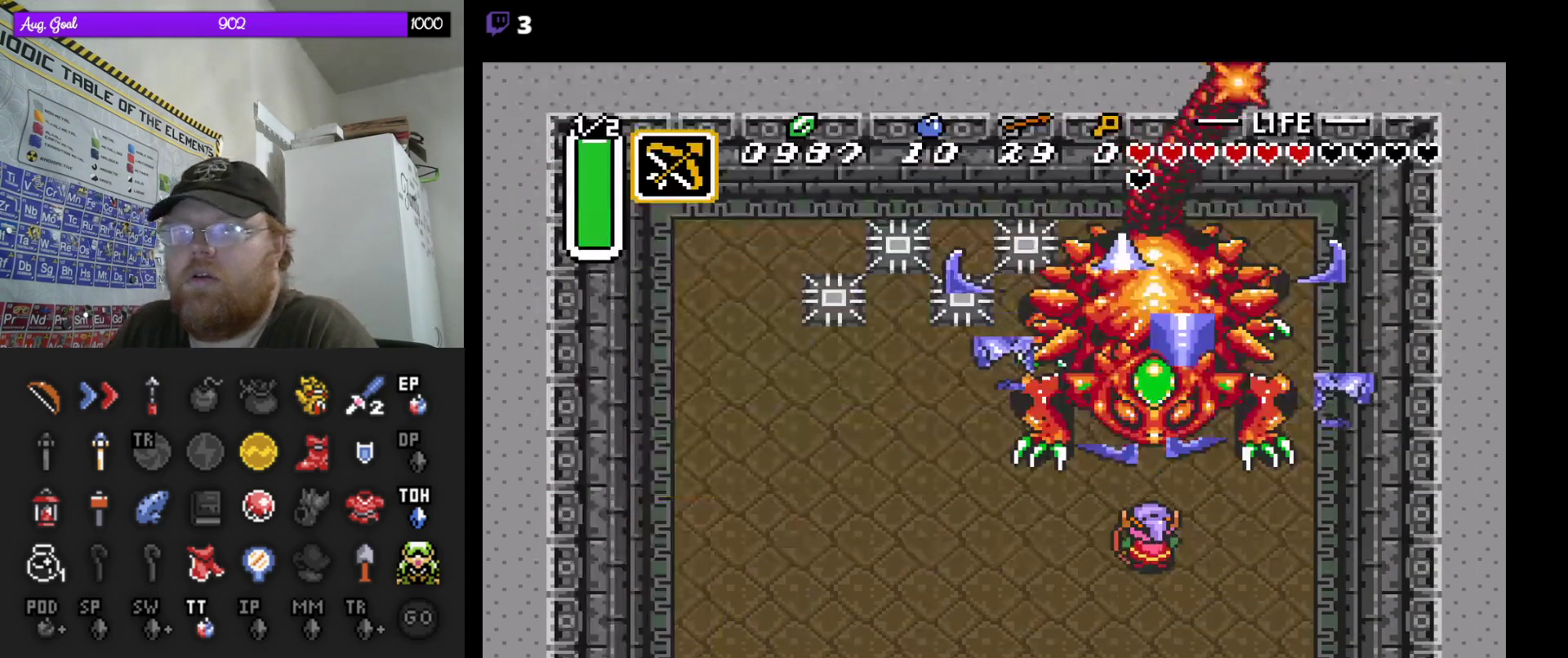
{"buttons": [], "events": []}
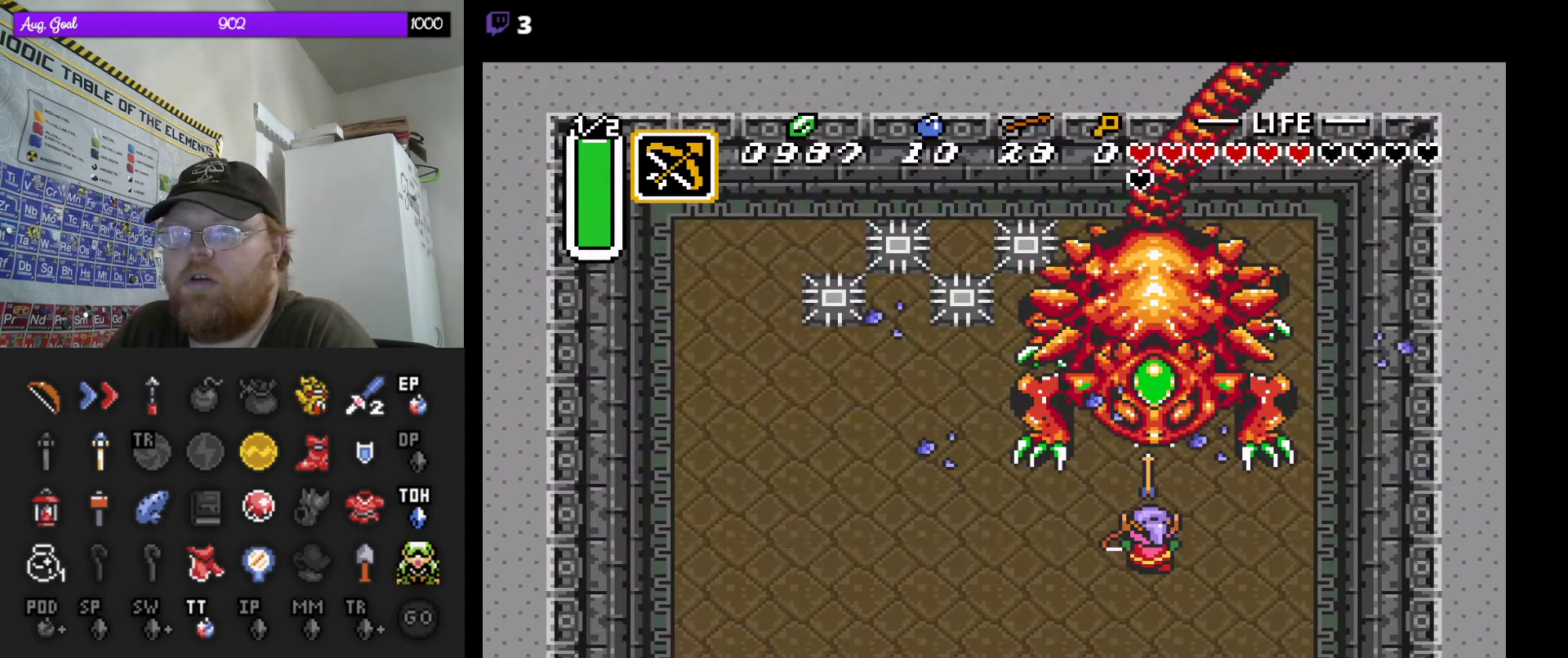
{"buttons": [], "events": []}
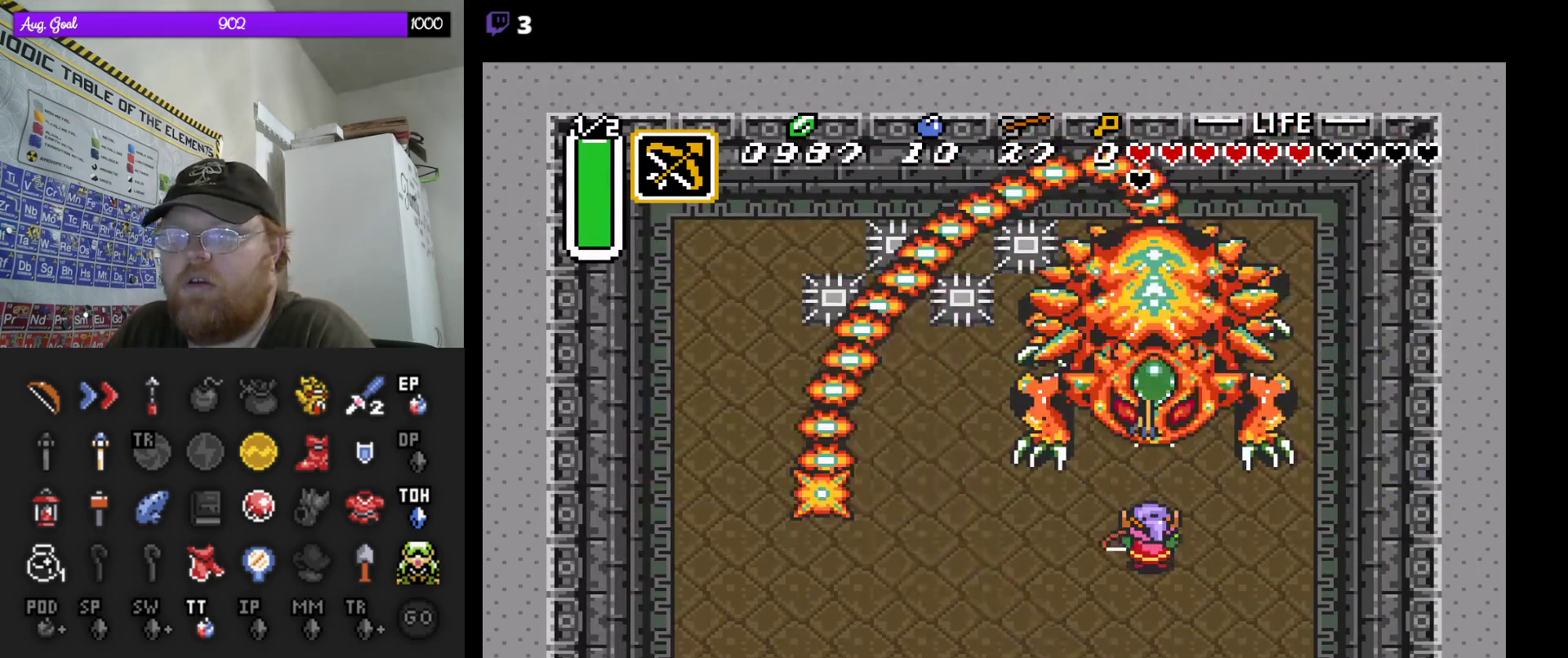
{"buttons": [], "events": []}
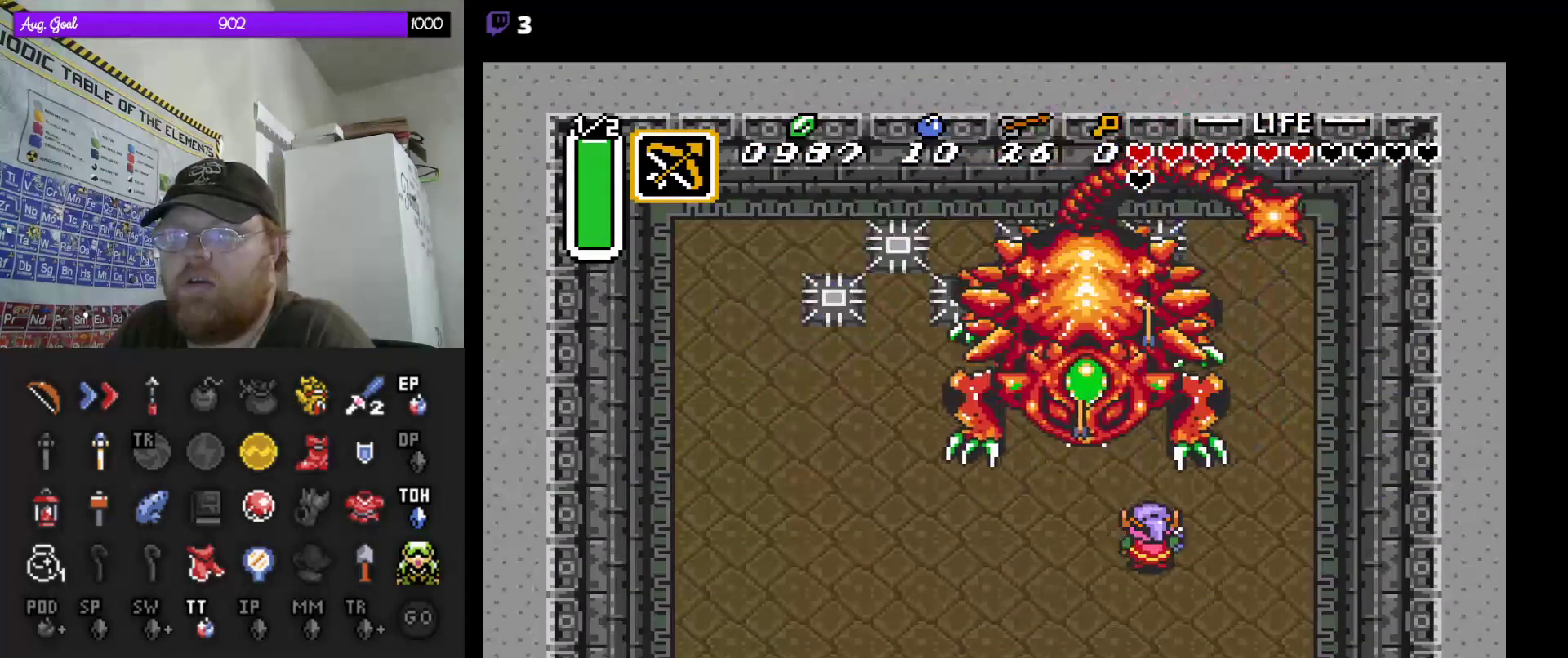
{"buttons": ["DPAD_LEFT"], "events": [[217, "DPAD_LEFT", "down"], [250, "DPAD_DOWN", "down"], [333, "DPAD_DOWN", "up"], [350, "DPAD_DOWN", "down"], [417, "DPAD_DOWN", "up"]]}
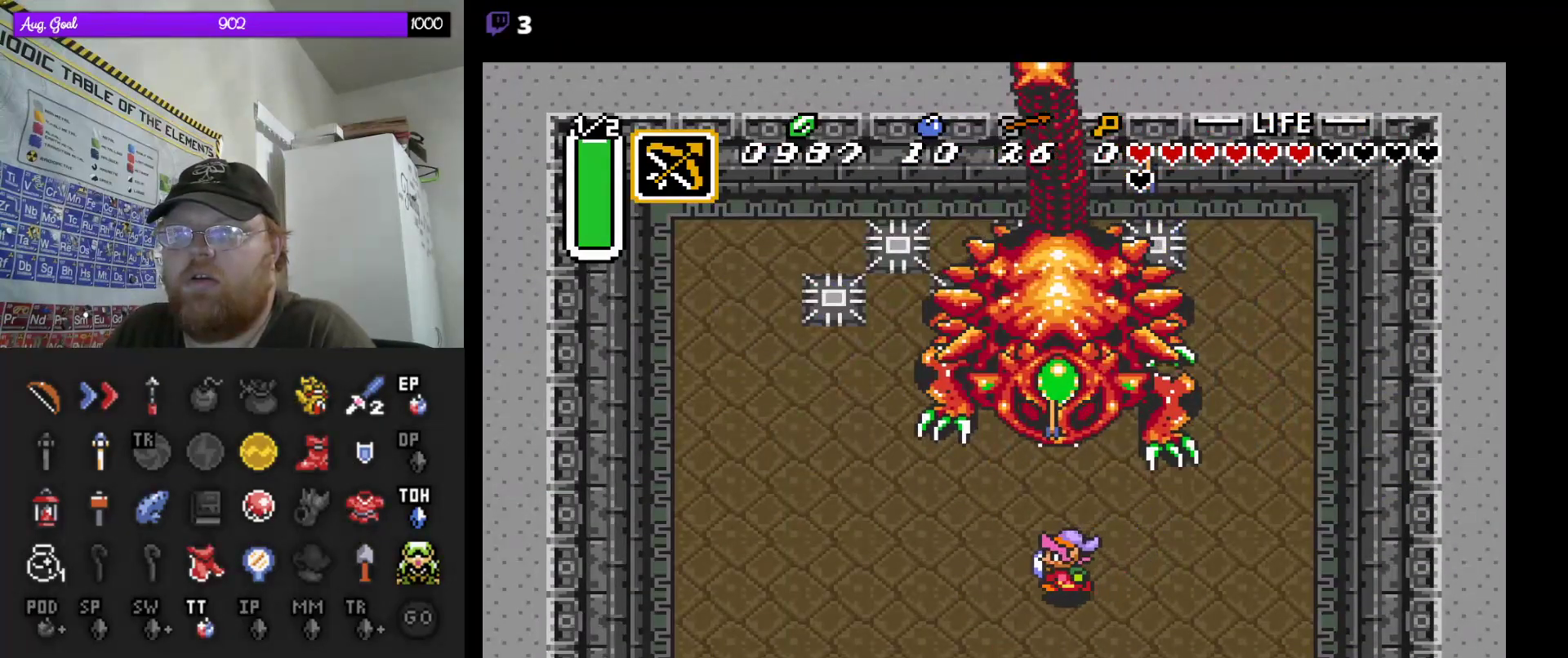
{"buttons": [], "events": [[17, "DPAD_LEFT", "up"], [17, "DPAD_UP", "down"], [200, "DPAD_UP", "up"]]}
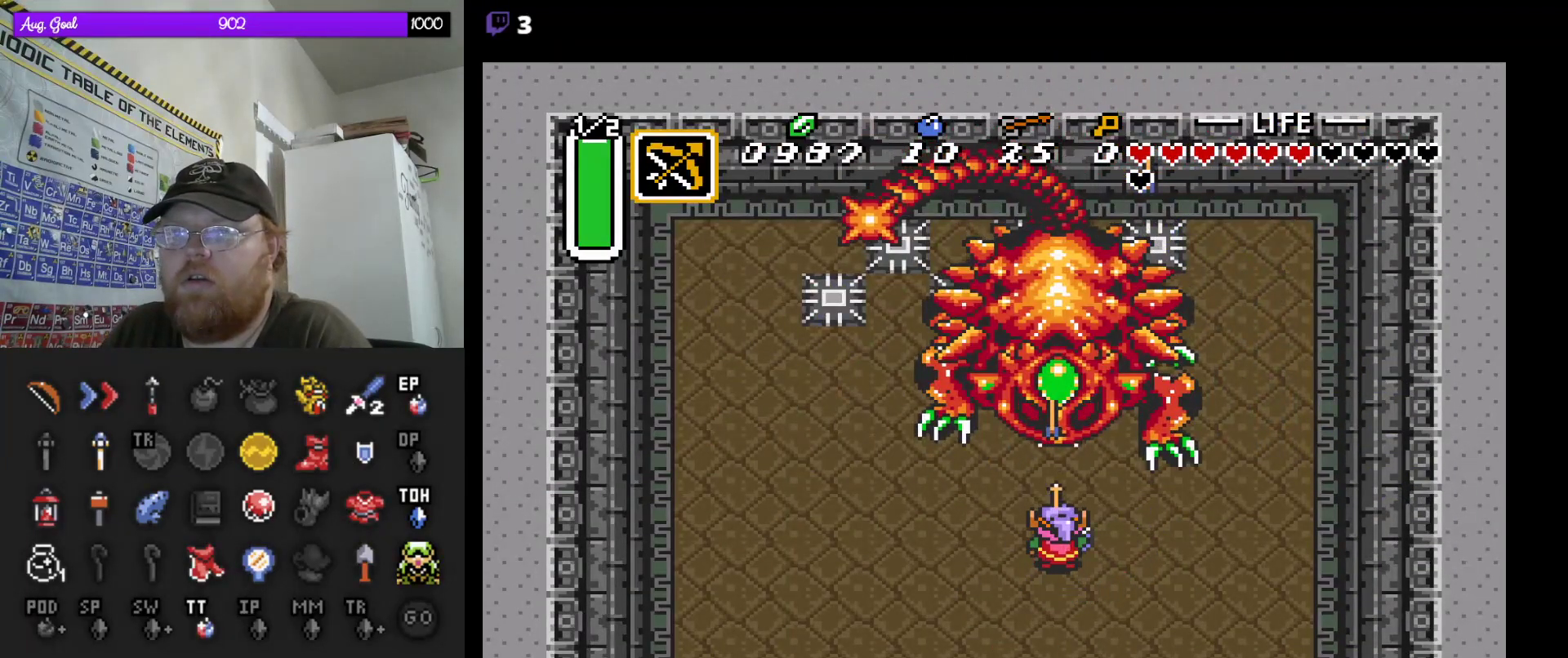
{"buttons": [], "events": []}
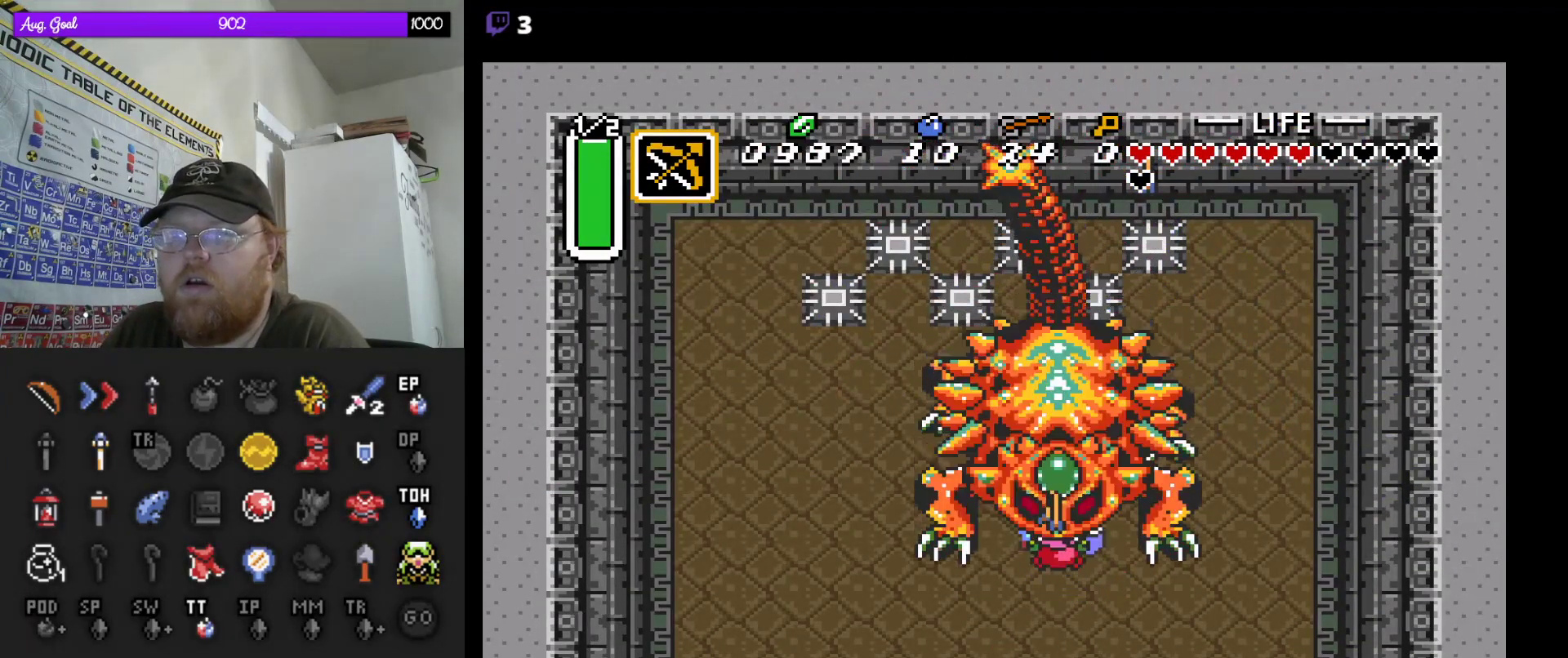
{"buttons": ["DPAD_DOWN"], "events": [[250, "DPAD_DOWN", "down"]]}
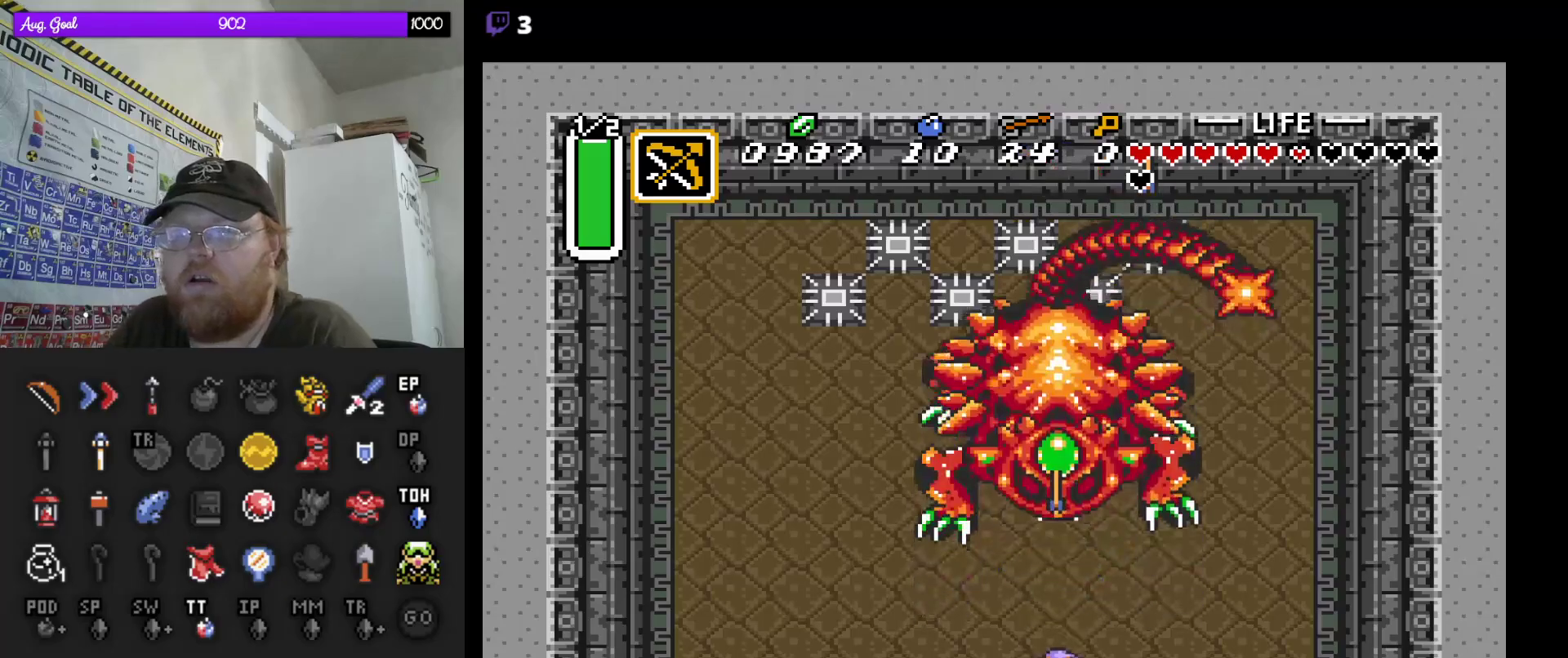
{"buttons": ["DPAD_UP"], "events": [[17, "DPAD_DOWN", "up"], [117, "DPAD_UP", "down"]]}
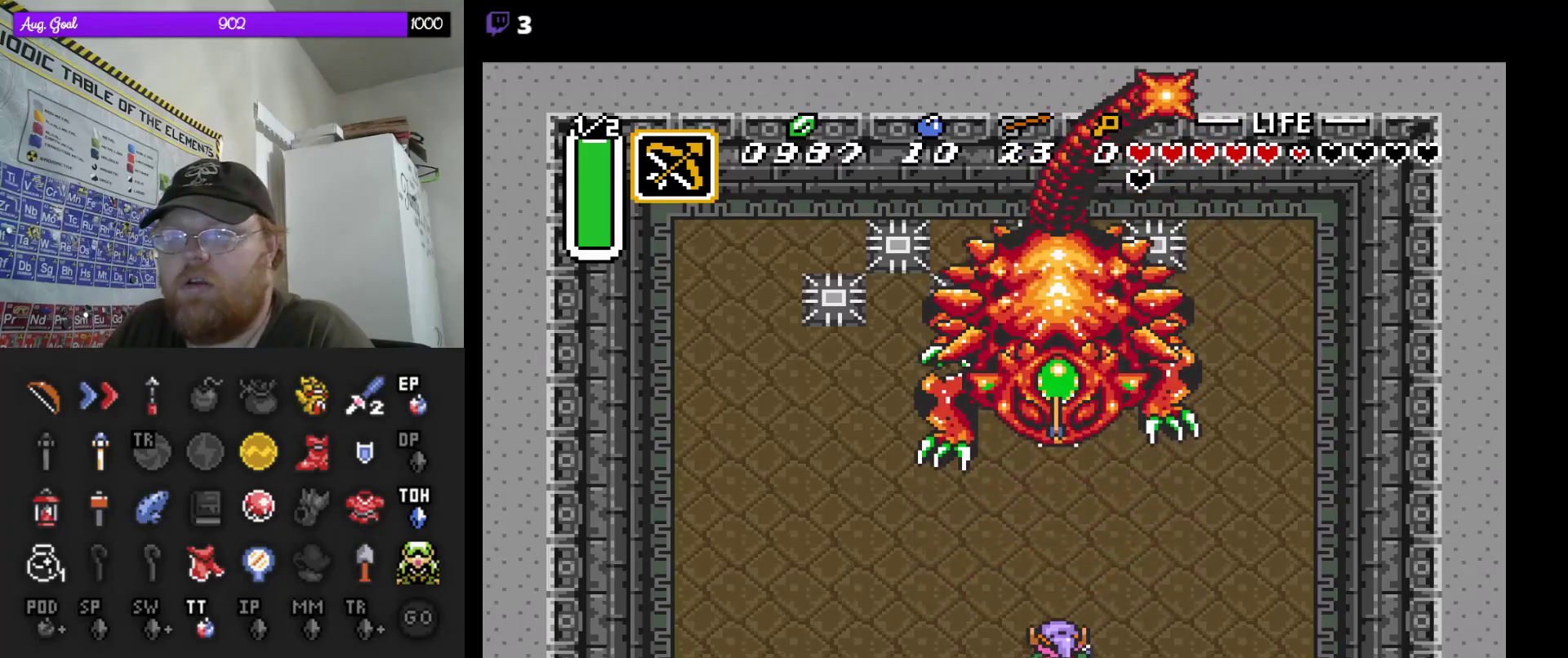
{"buttons": [], "events": [[450, "DPAD_UP", "up"]]}
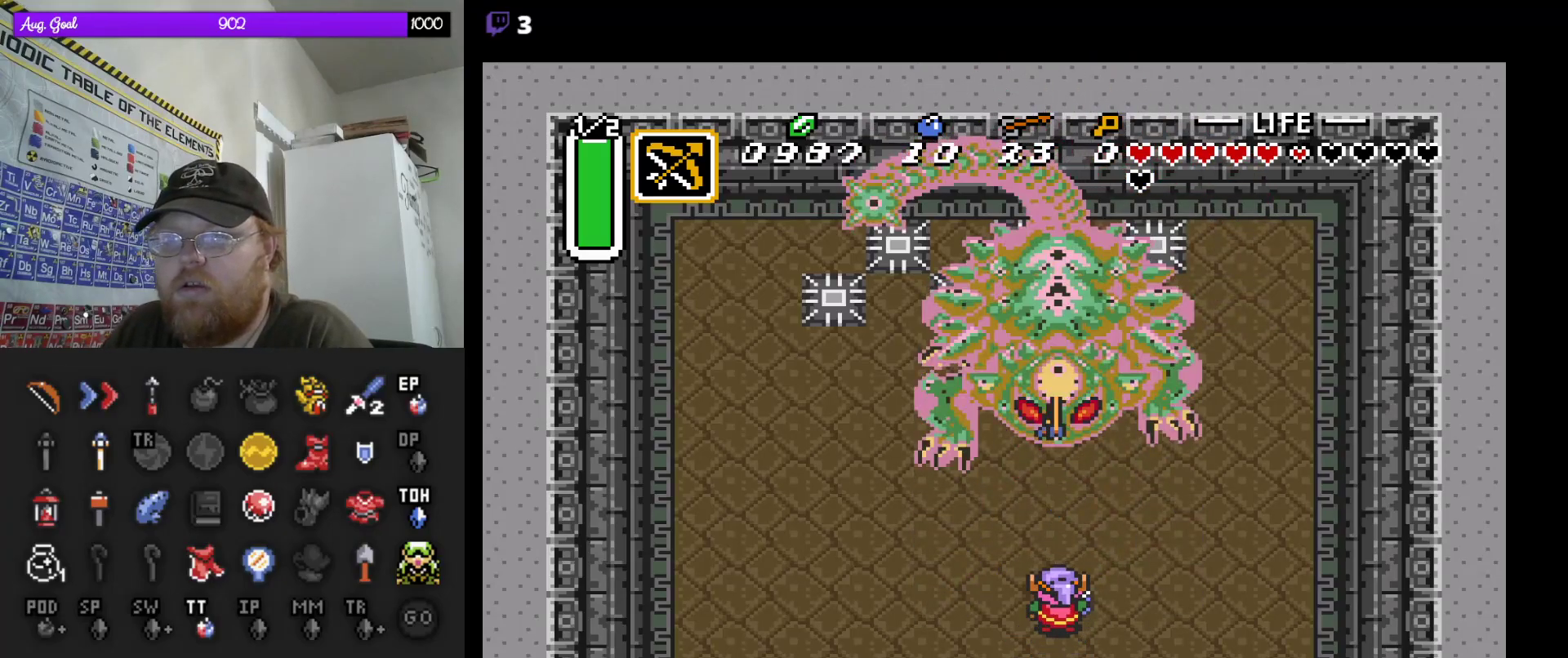
{"buttons": [], "events": []}
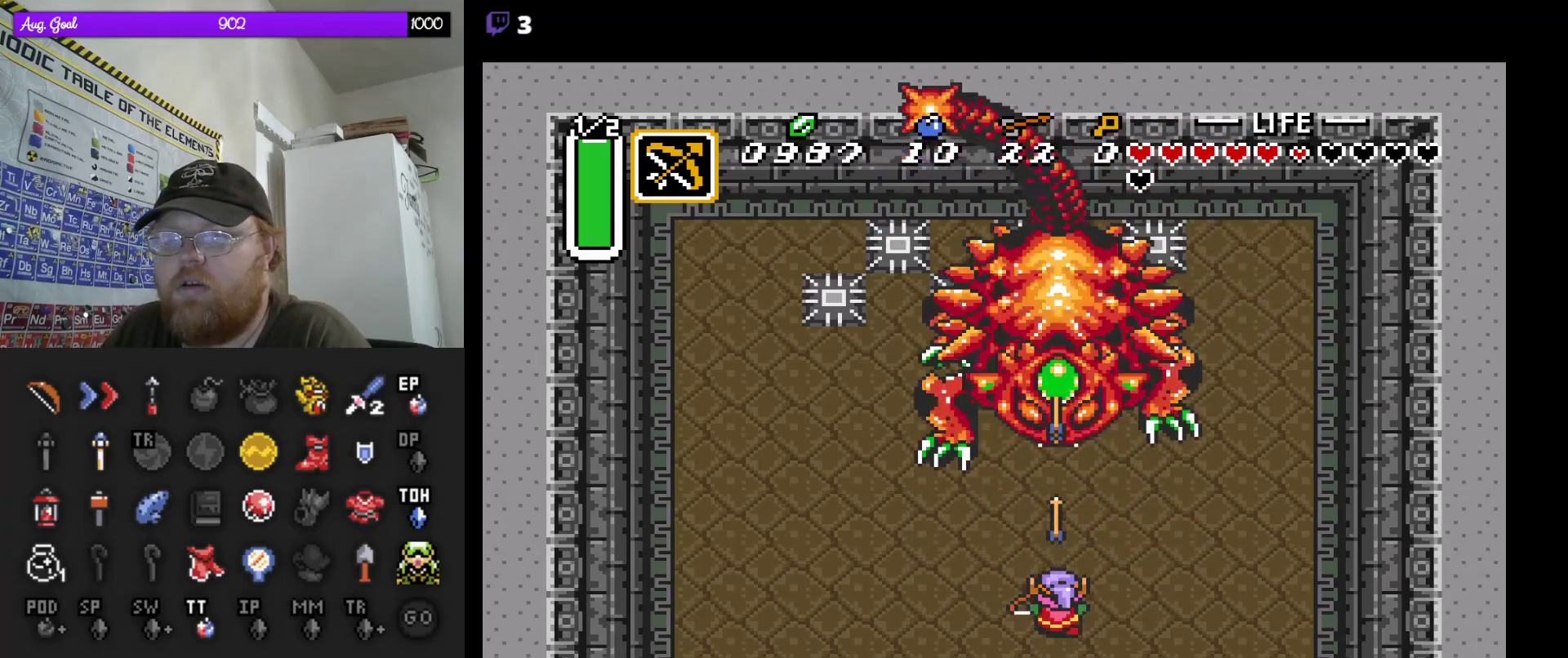
{"buttons": [], "events": []}
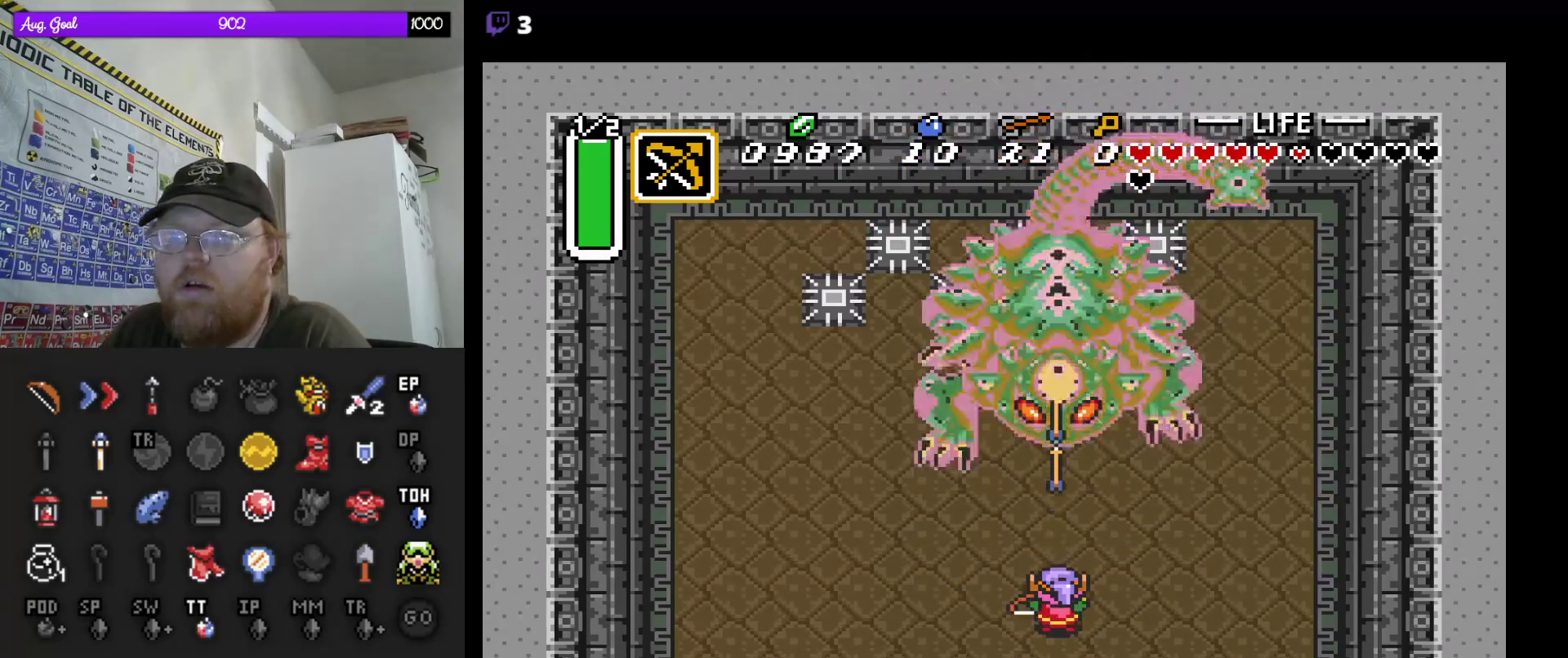
{"buttons": [], "events": []}
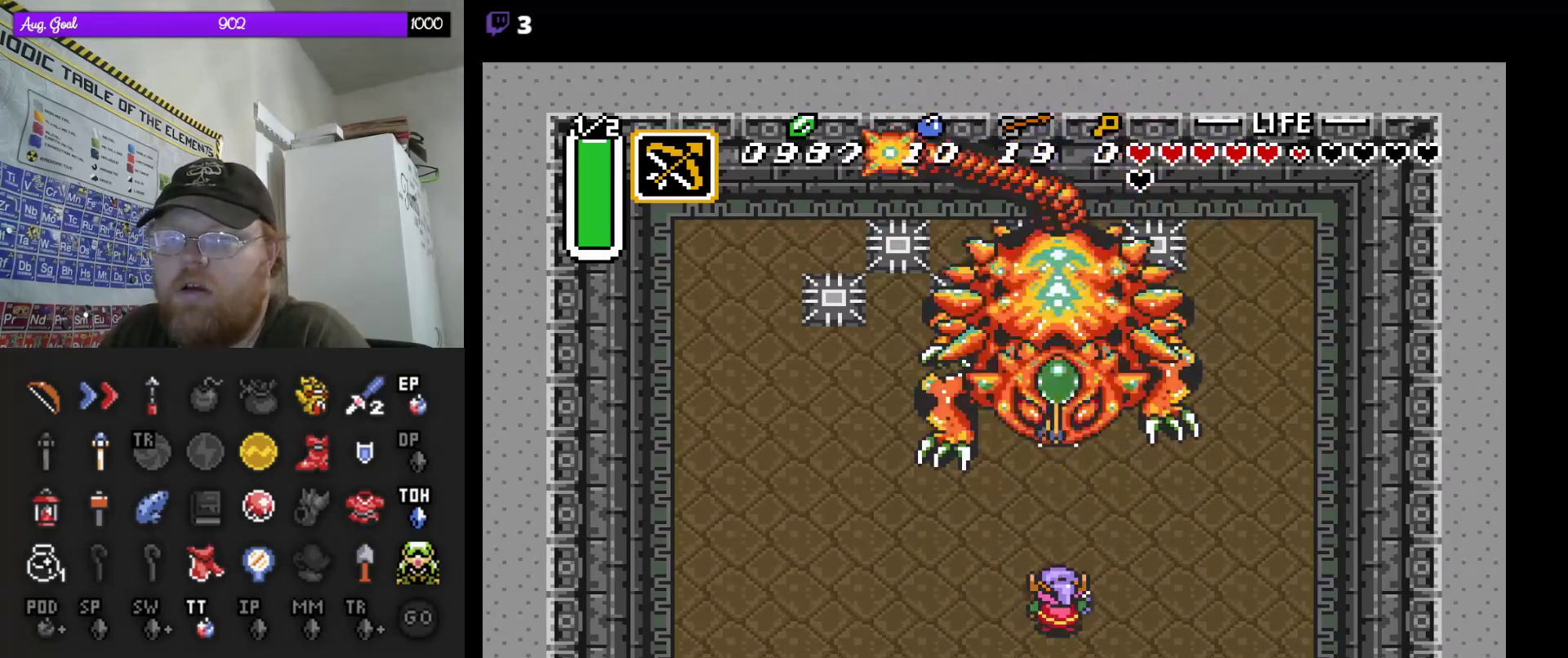
{"buttons": [], "events": []}
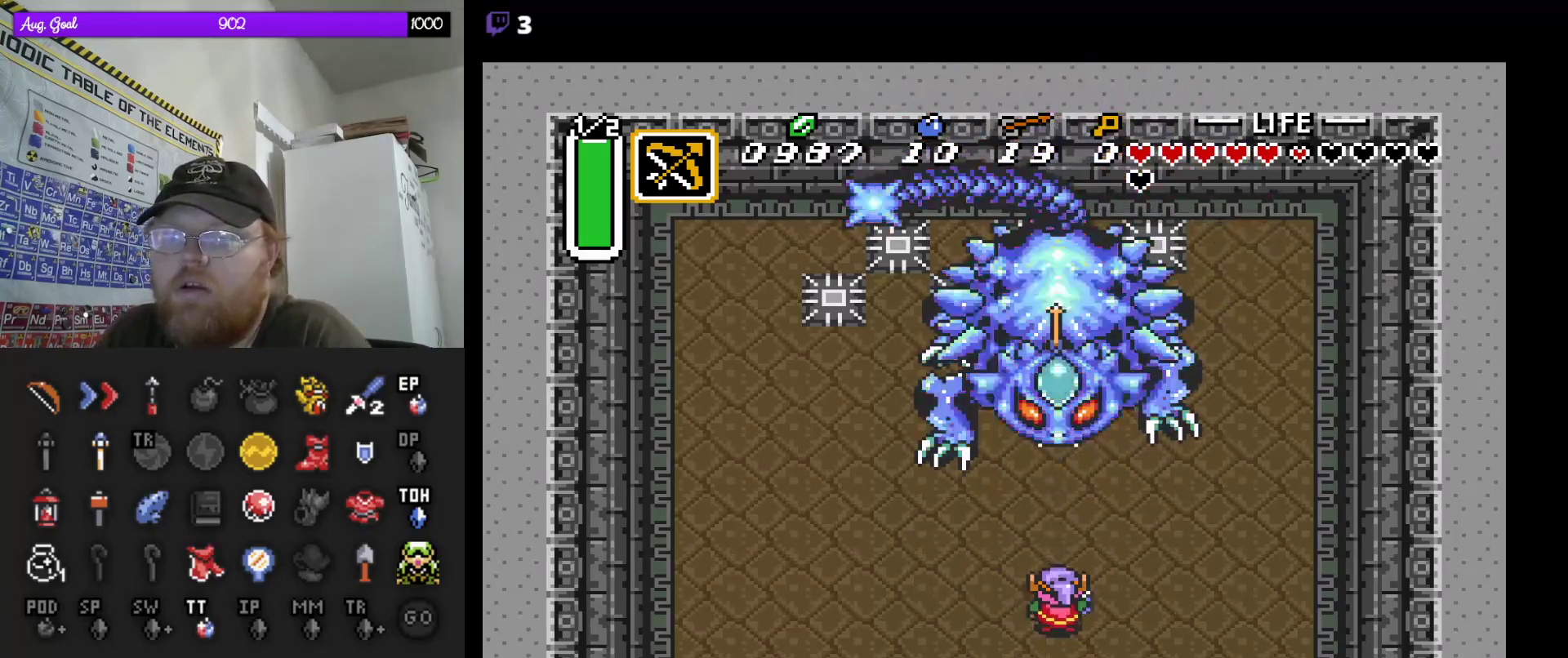
{"buttons": [], "events": []}
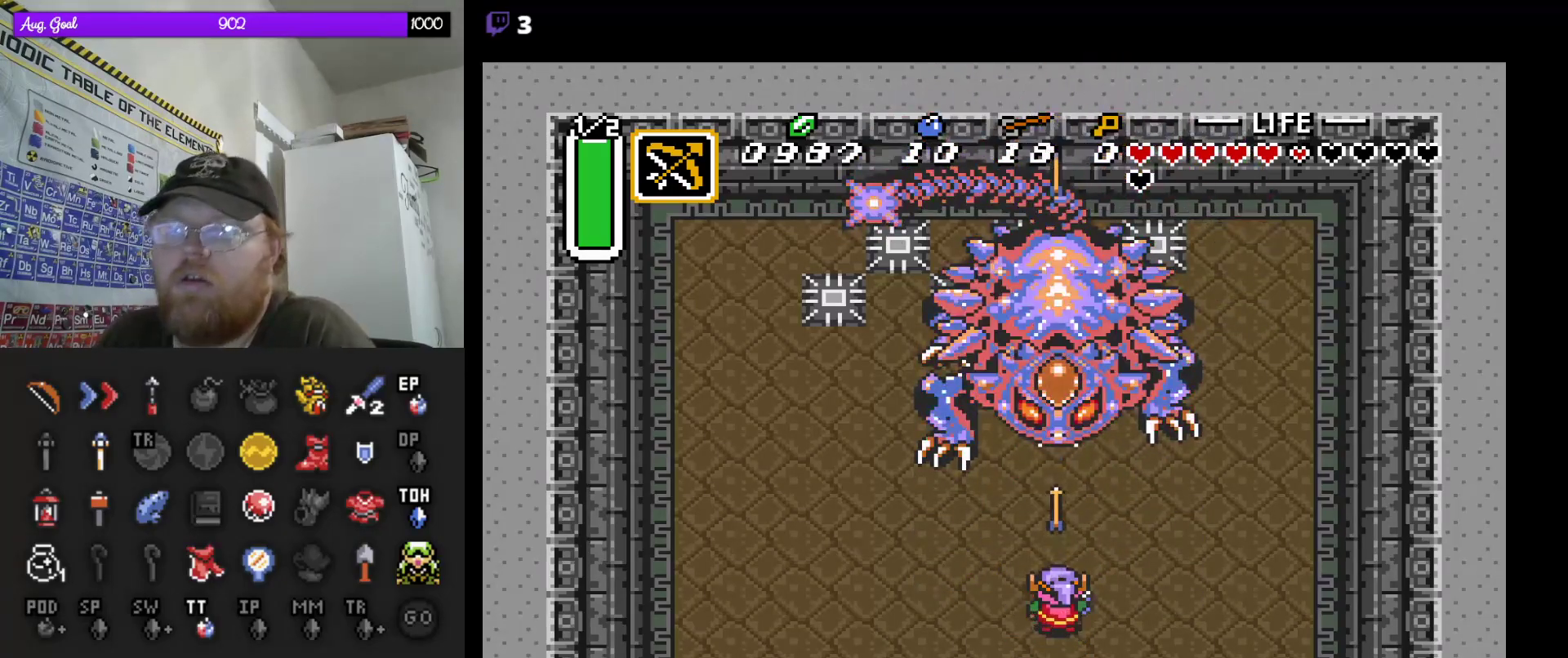
{"buttons": [], "events": [[200, "DPAD_UP", "down"], [333, "DPAD_UP", "up"]]}
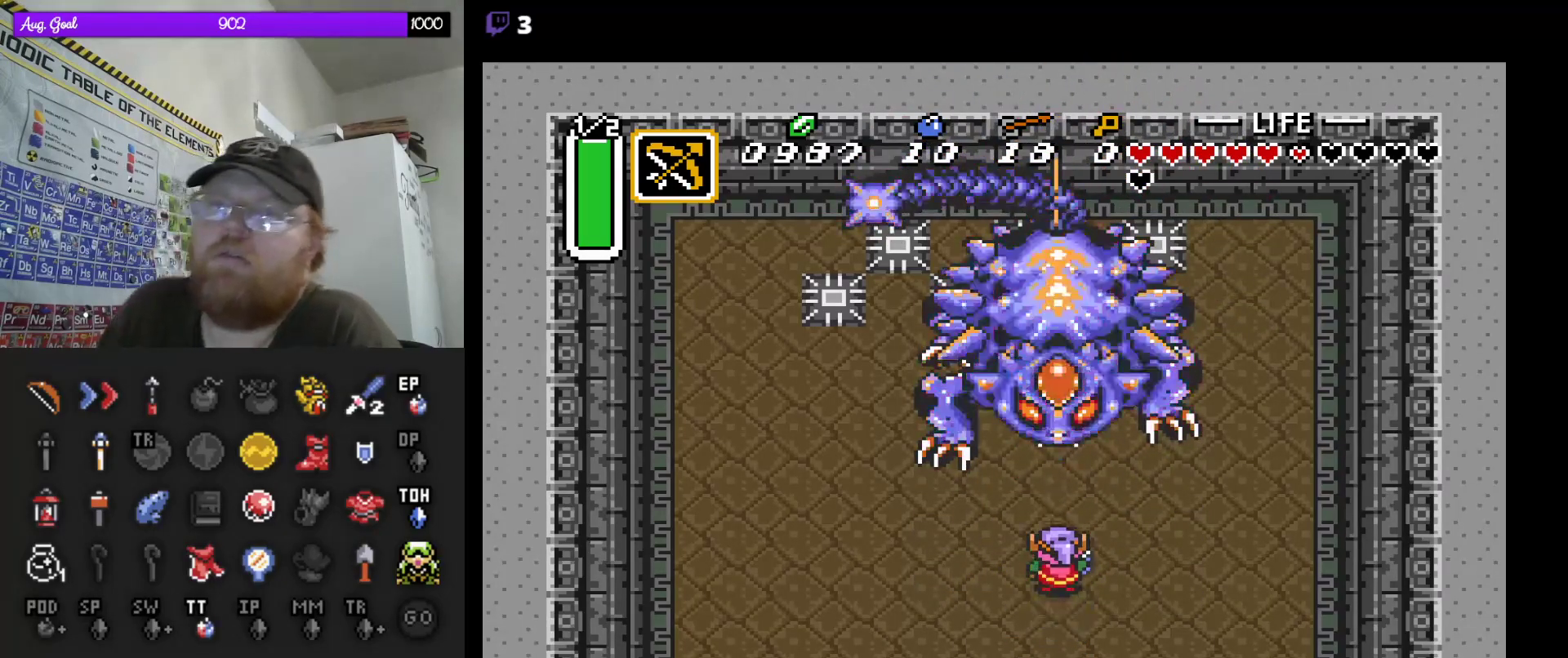
{"buttons": [], "events": []}
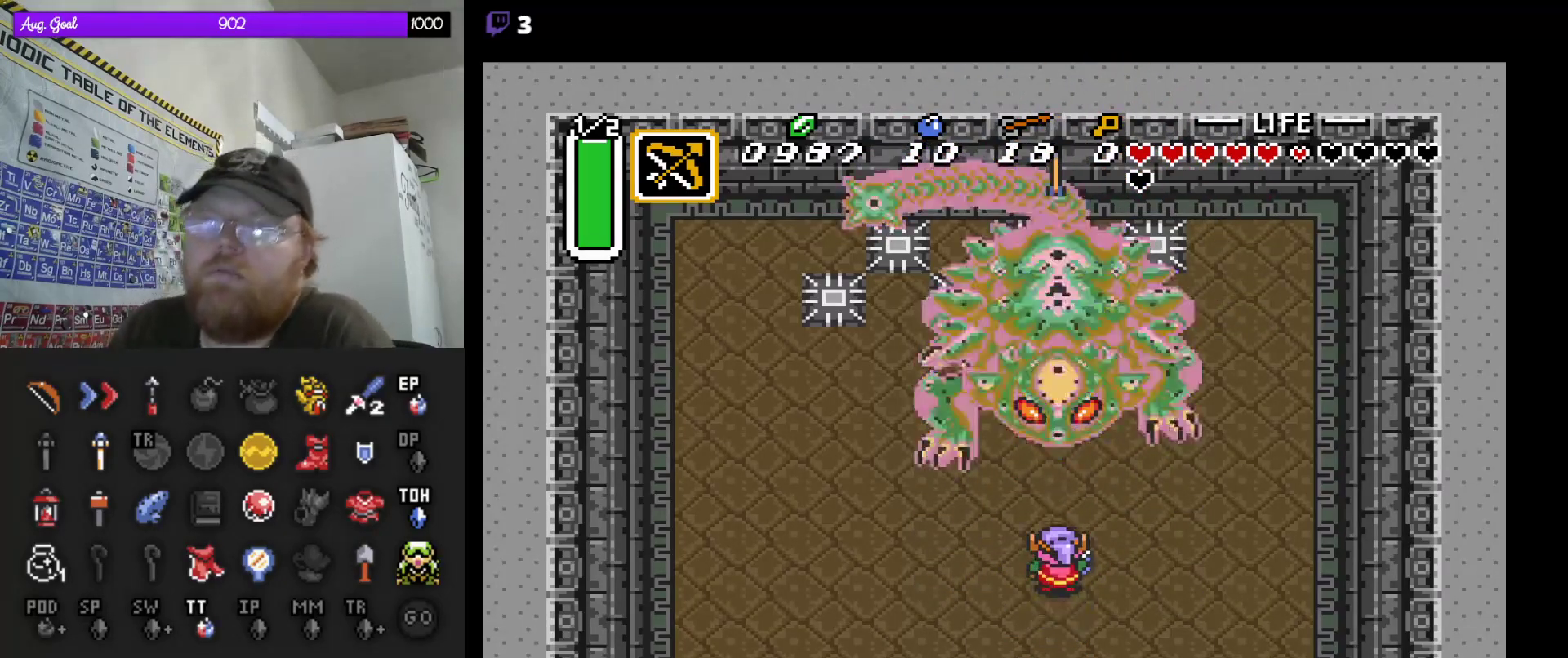
{"buttons": [], "events": []}
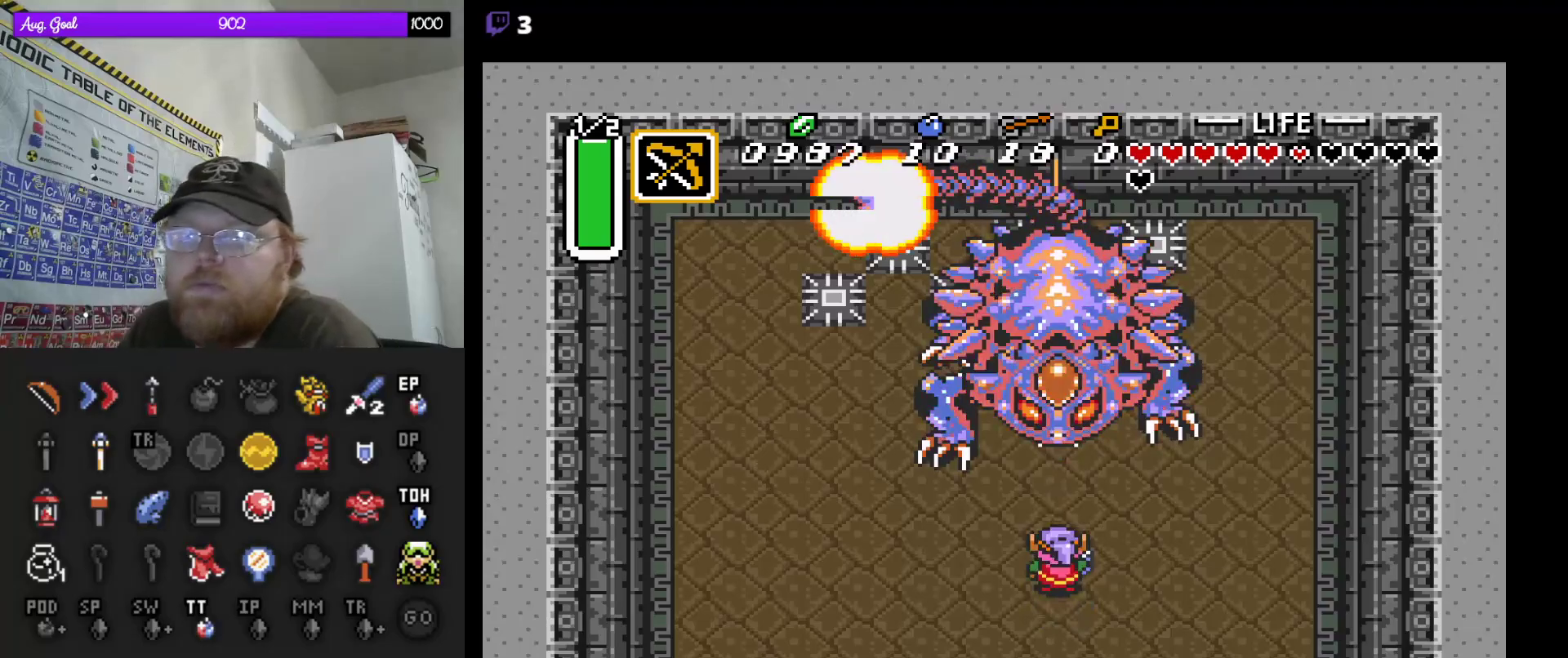
{"buttons": ["DPAD_UP"], "events": [[150, "DPAD_UP", "down"]]}
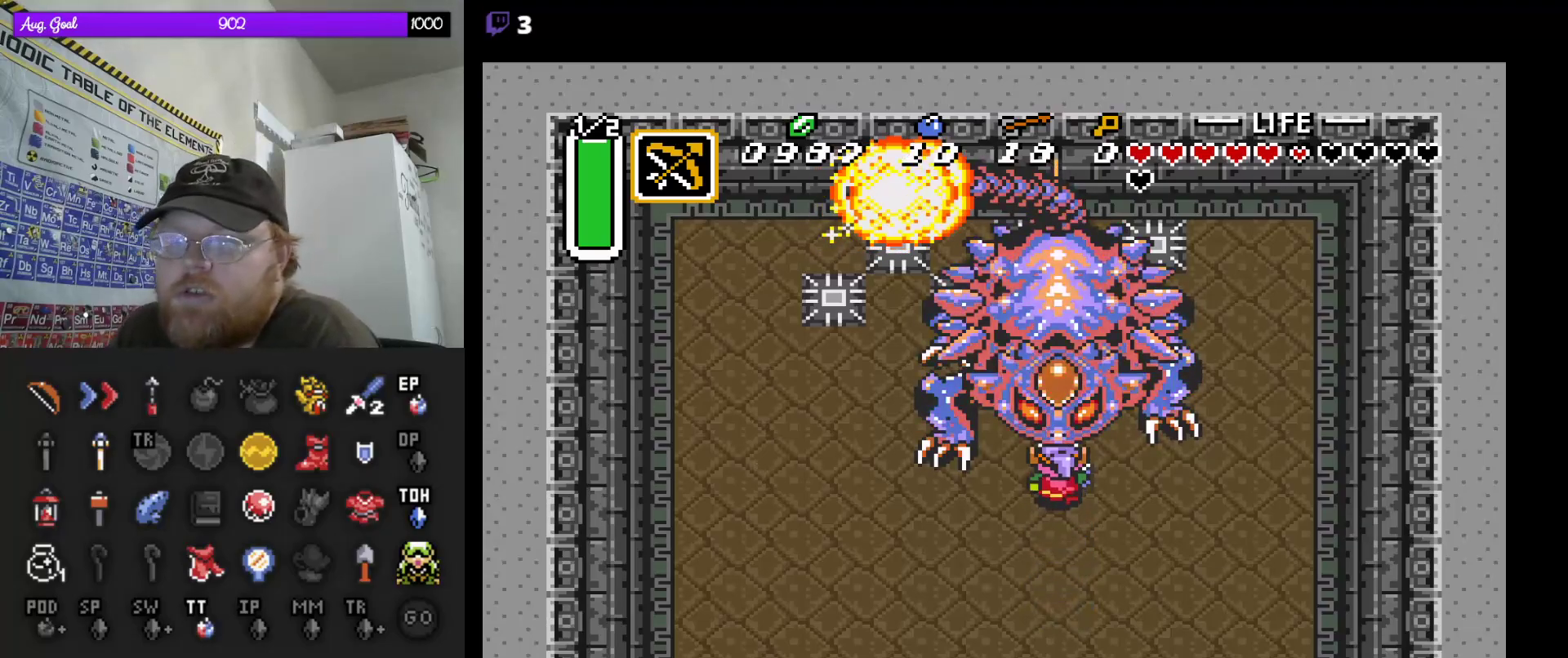
{"buttons": [], "events": [[67, "DPAD_UP", "up"]]}